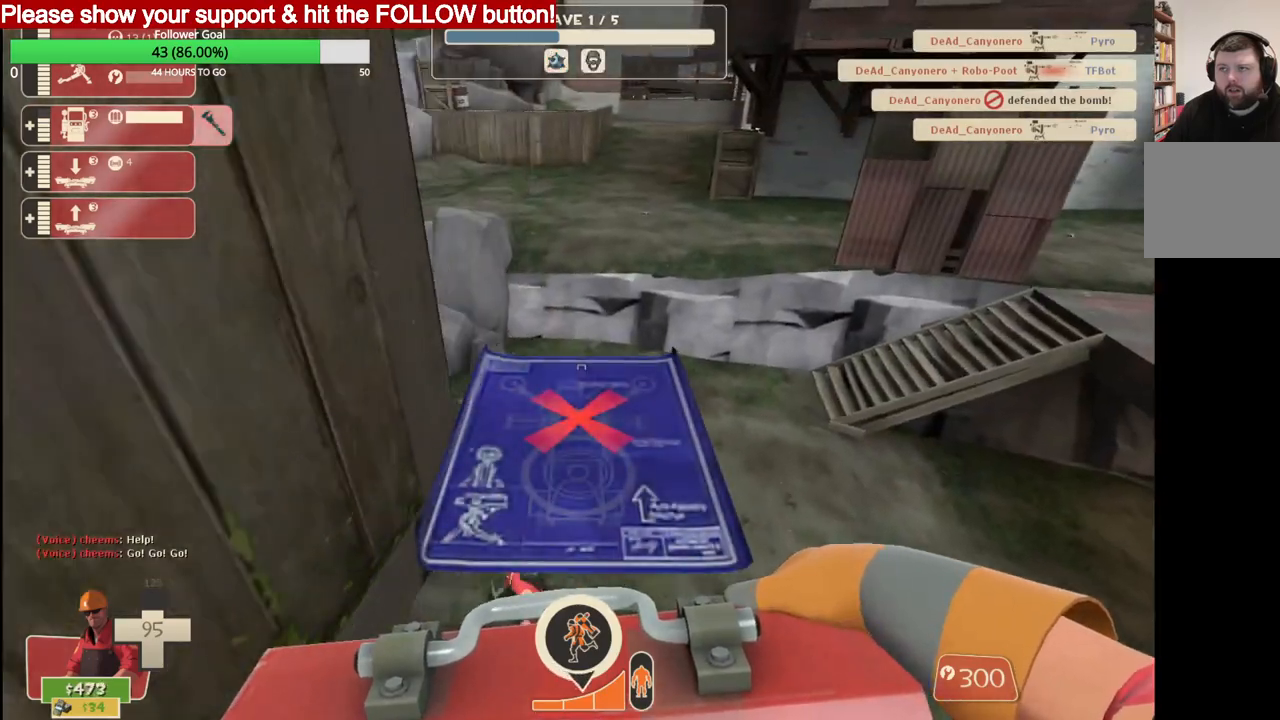
Gameplay with a controller (PlayStation layout); each line is a JSON object with the inputs held at the frame after it. "events" lists button and stick changes between this image and that frame as [ms after this image, input, new state], when the widget could be followed in between.
{"buttons": [], "left_stick": "up-right", "right_stick": "right", "events": []}
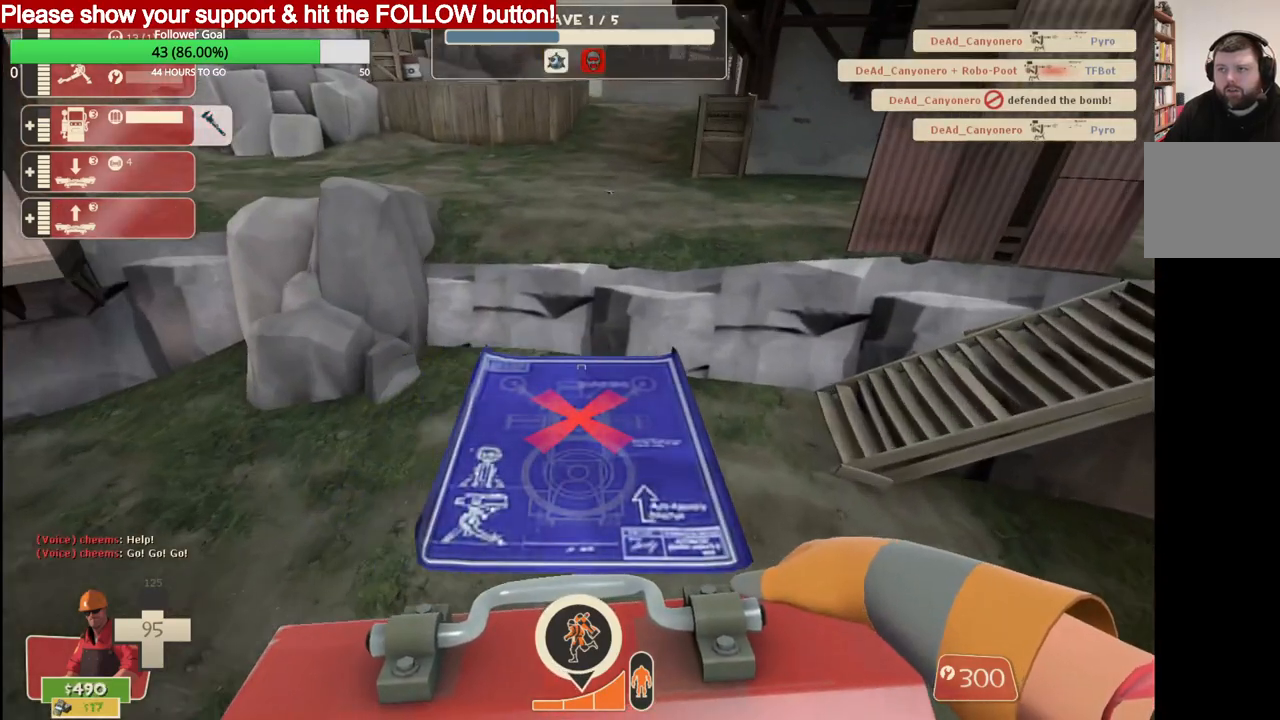
{"buttons": [], "left_stick": "down-right", "right_stick": "down-left", "events": [[267, "right_stick", "center"], [317, "left_stick", "right"], [400, "right_stick", "down-left"], [467, "left_stick", "down-right"]]}
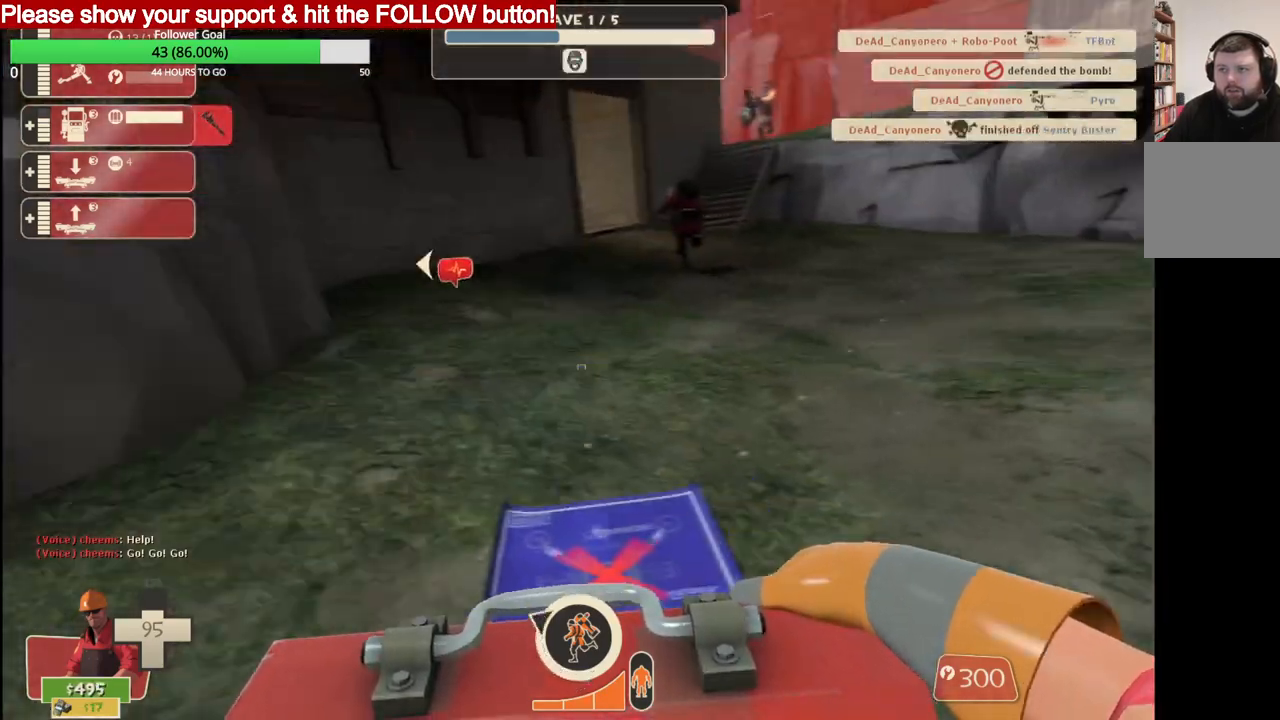
{"buttons": [], "left_stick": "up-left", "right_stick": "center", "events": [[33, "right_stick", "center"], [50, "left_stick", "down-left"], [133, "left_stick", "left"], [367, "left_stick", "up-left"]]}
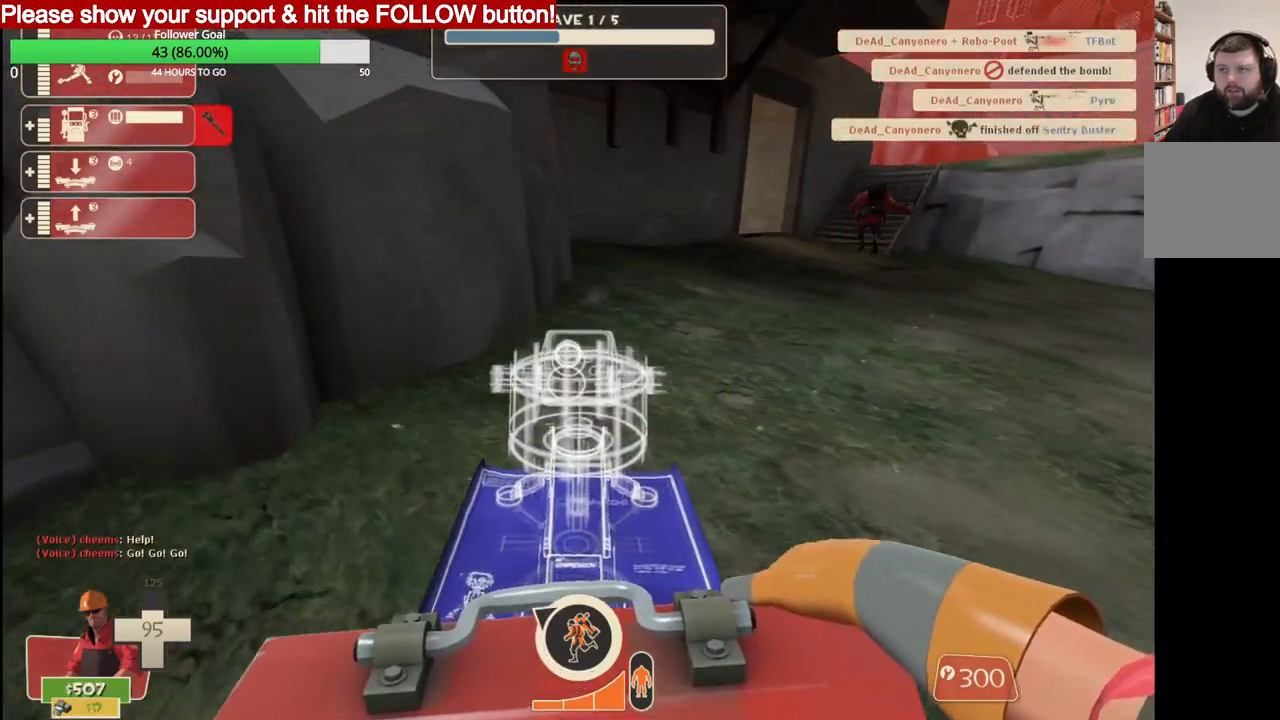
{"buttons": [], "left_stick": "up-left", "right_stick": "center", "events": [[117, "left_stick", "center"], [200, "left_stick", "down"], [283, "right_stick", "down-left"], [383, "left_stick", "left"], [400, "right_stick", "center"], [483, "left_stick", "up-left"]]}
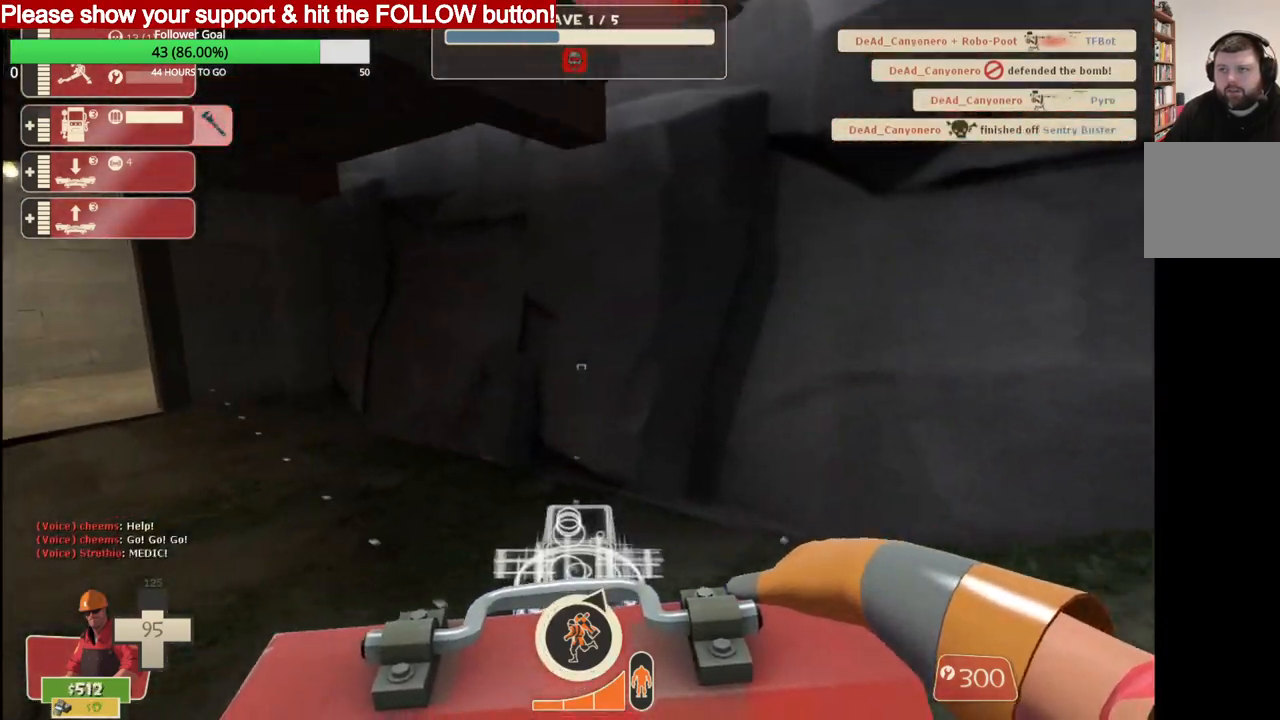
{"buttons": [], "left_stick": "up-left", "right_stick": "center", "events": []}
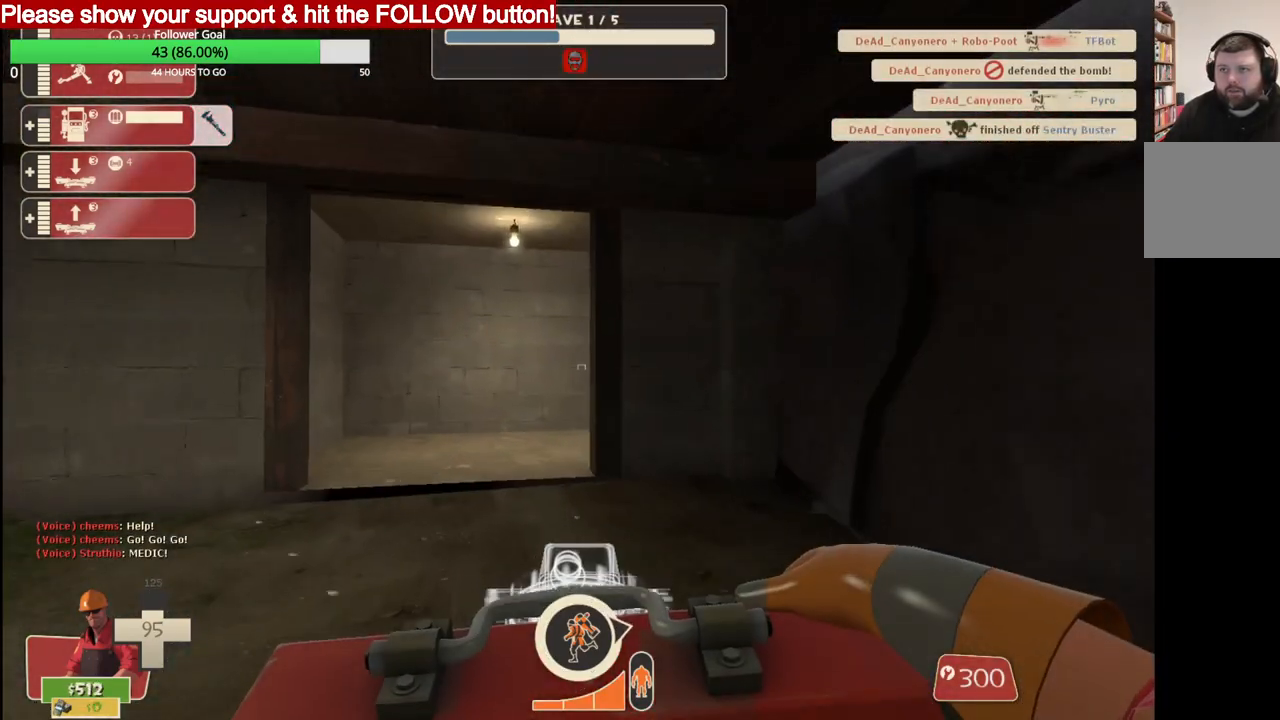
{"buttons": [], "left_stick": "up-right", "right_stick": "right", "events": [[83, "left_stick", "up-right"], [117, "right_stick", "right"], [267, "left_stick", "right"], [417, "left_stick", "up-right"]]}
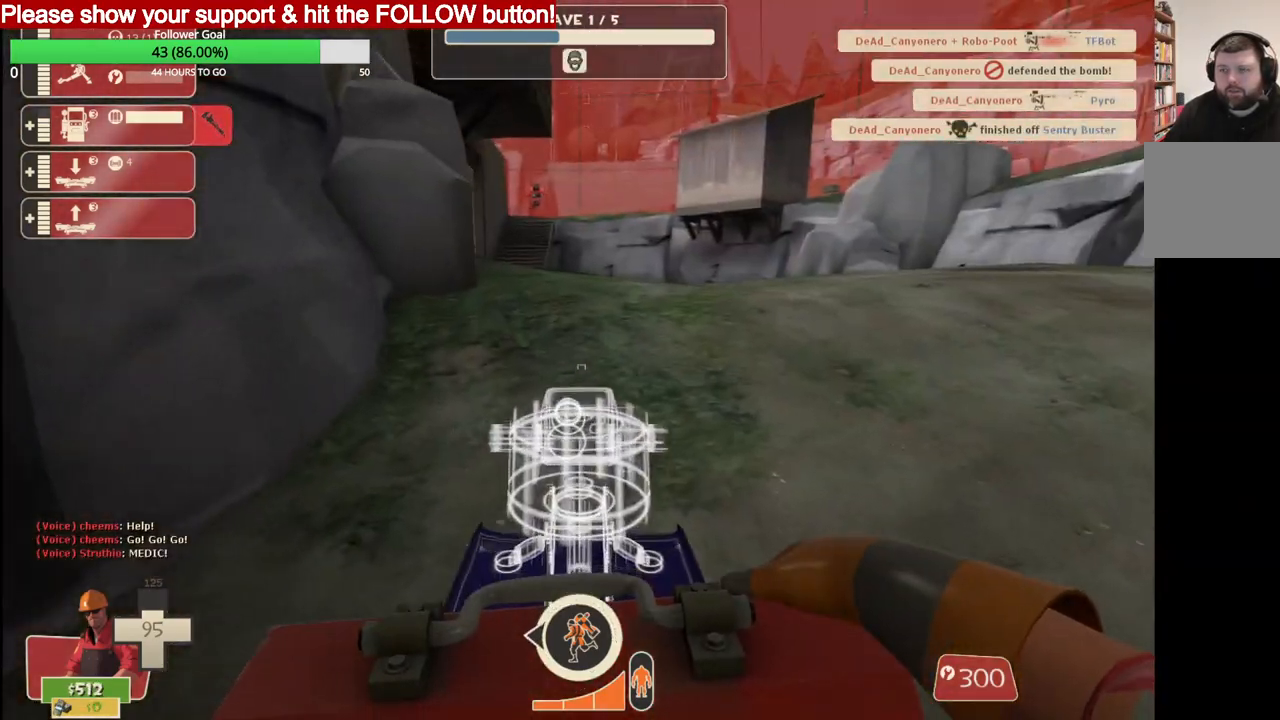
{"buttons": [], "left_stick": "up-right", "right_stick": "right", "events": []}
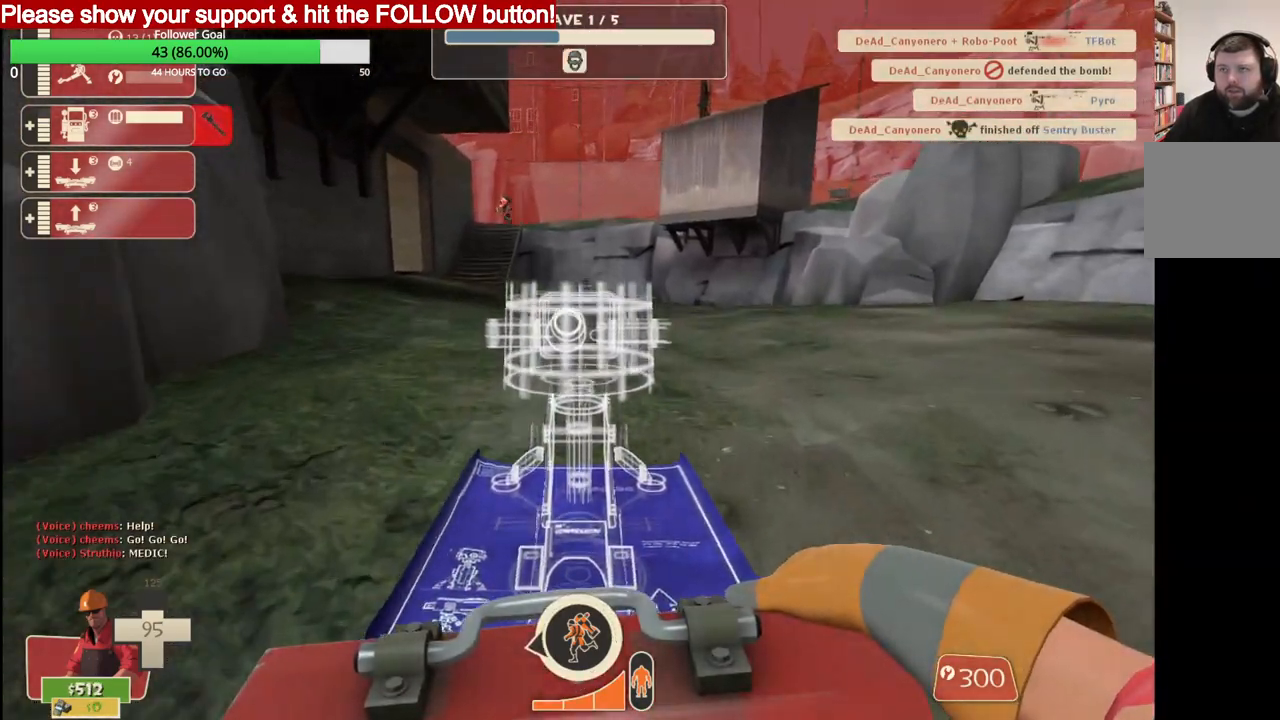
{"buttons": [], "left_stick": "up", "right_stick": "right", "events": [[33, "left_stick", "up"]]}
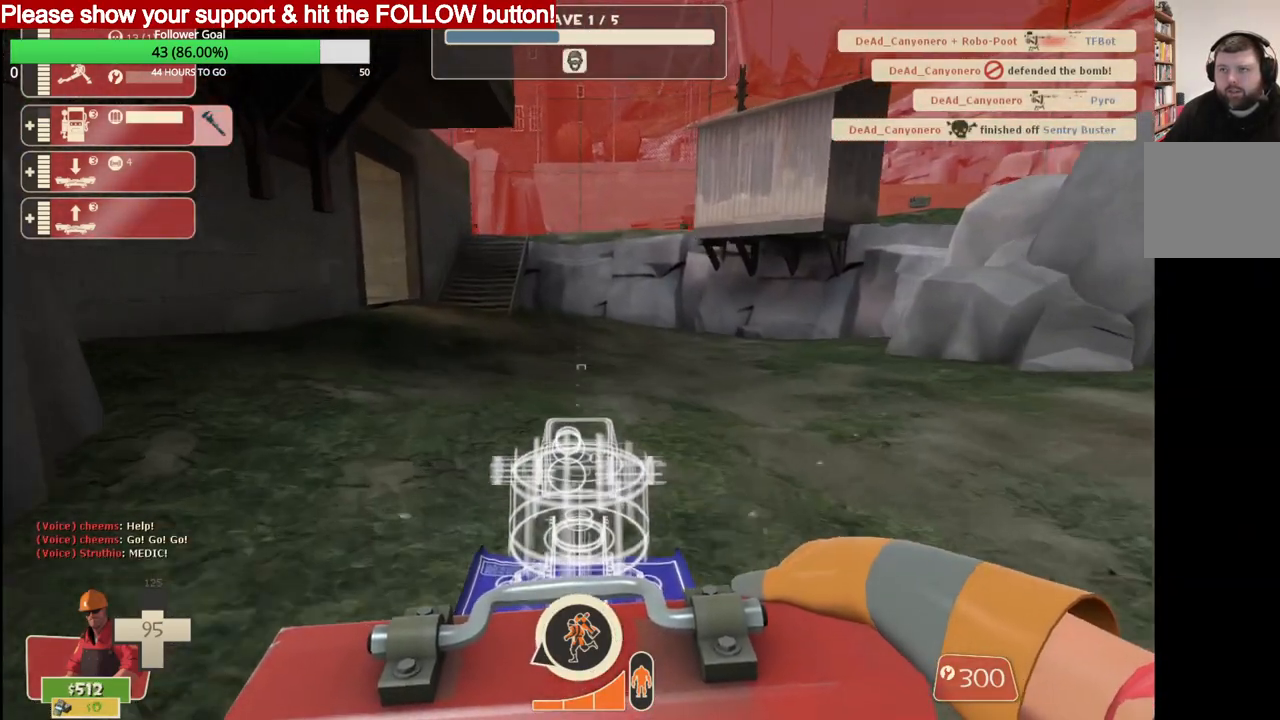
{"buttons": [], "left_stick": "up", "right_stick": "right", "events": []}
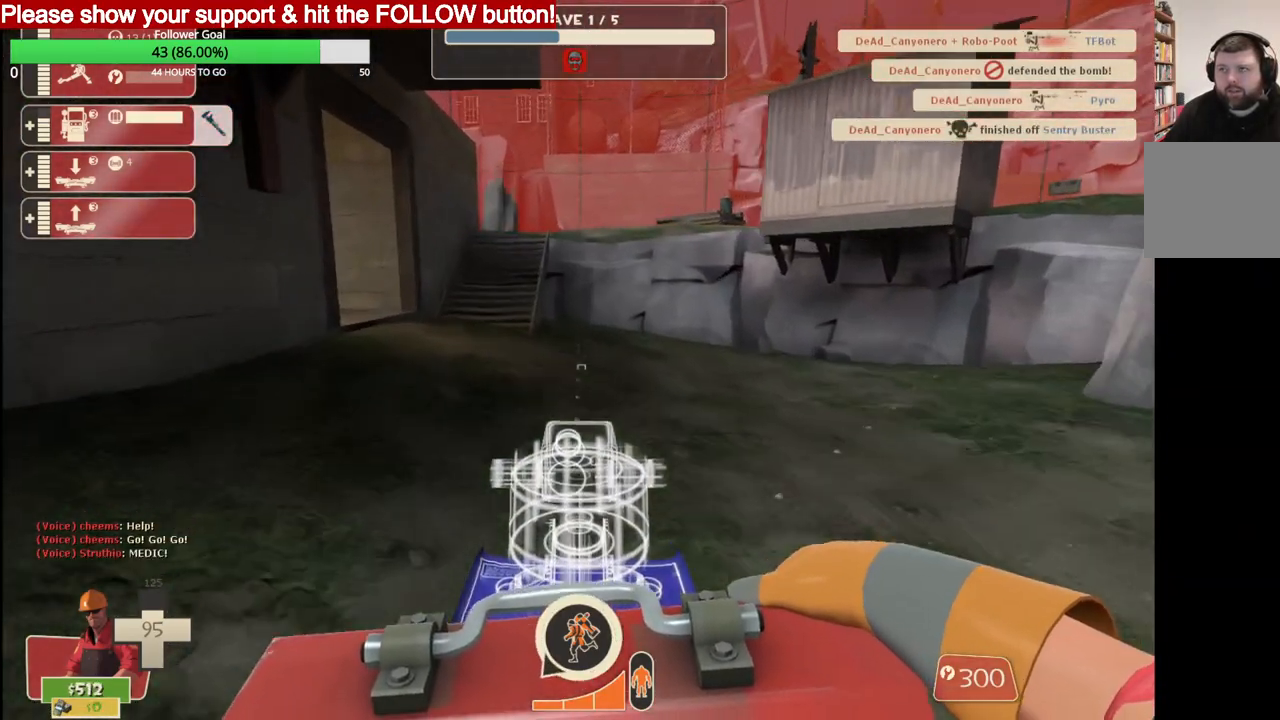
{"buttons": [], "left_stick": "up", "right_stick": "center", "events": [[333, "right_stick", "center"]]}
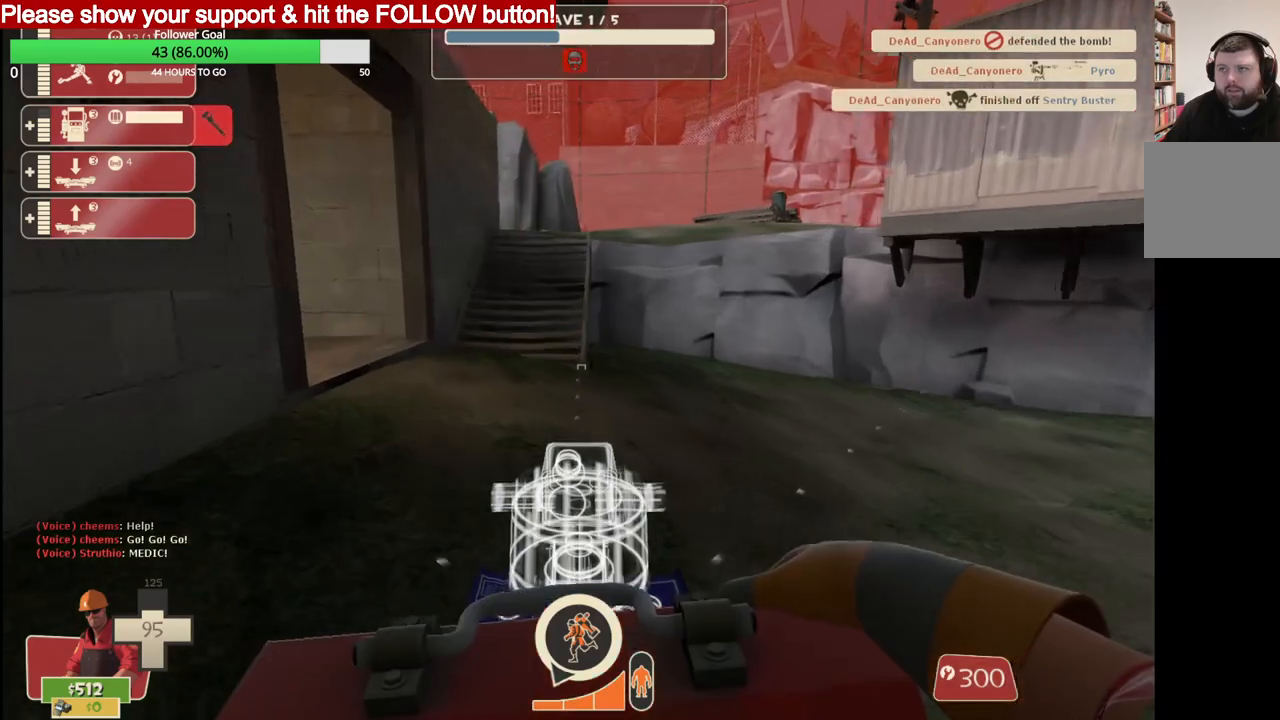
{"buttons": [], "left_stick": "up", "right_stick": "center", "events": []}
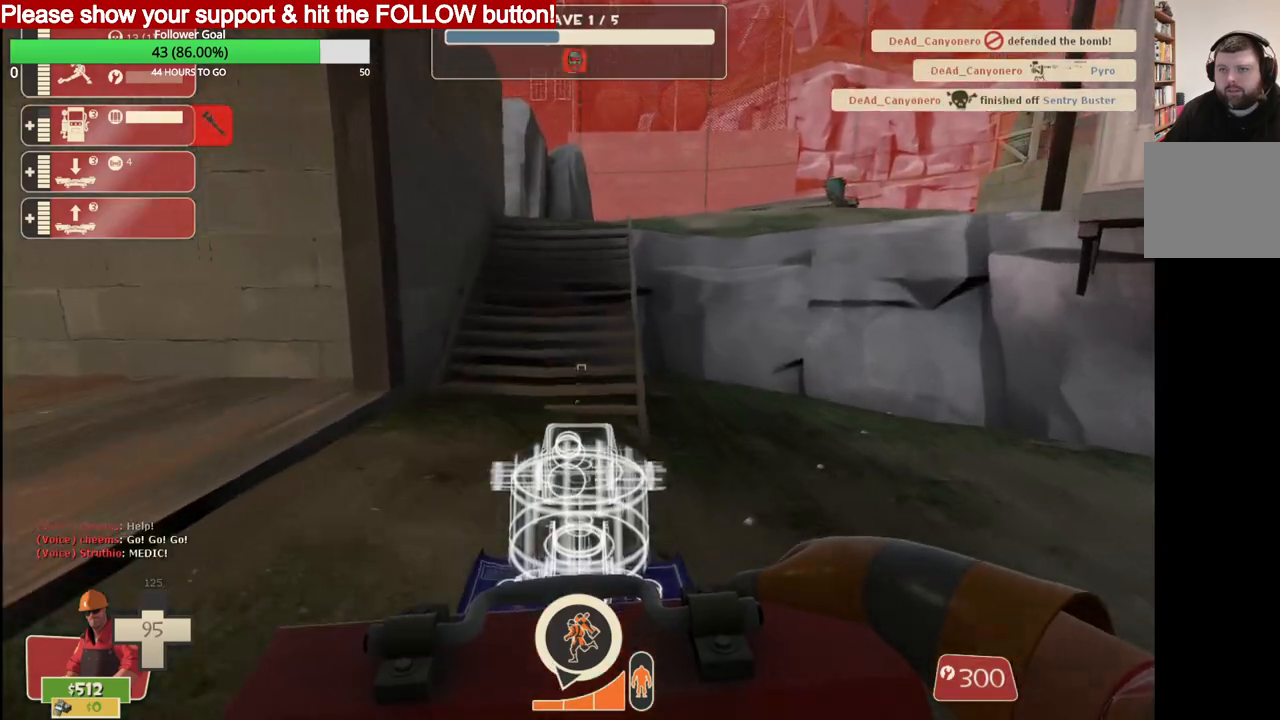
{"buttons": [], "left_stick": "up", "right_stick": "center", "events": []}
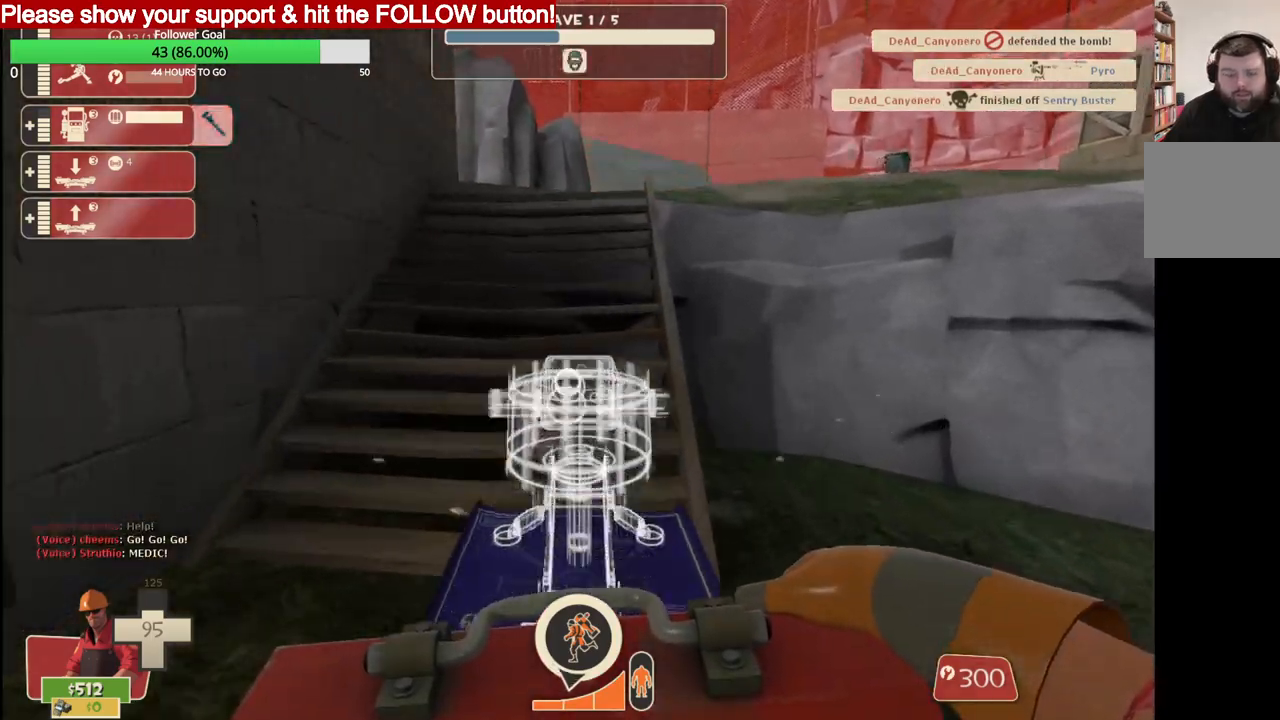
{"buttons": [], "left_stick": "up", "right_stick": "center", "events": []}
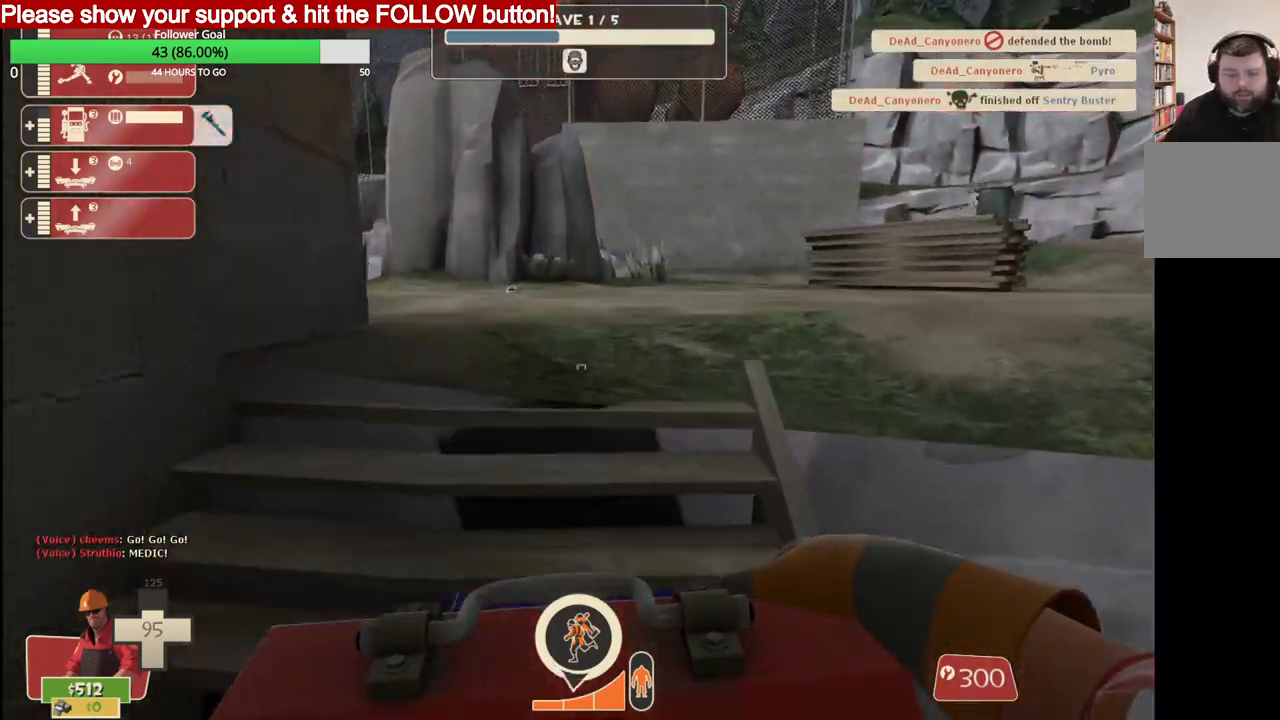
{"buttons": [], "left_stick": "up", "right_stick": "left", "events": [[500, "right_stick", "left"]]}
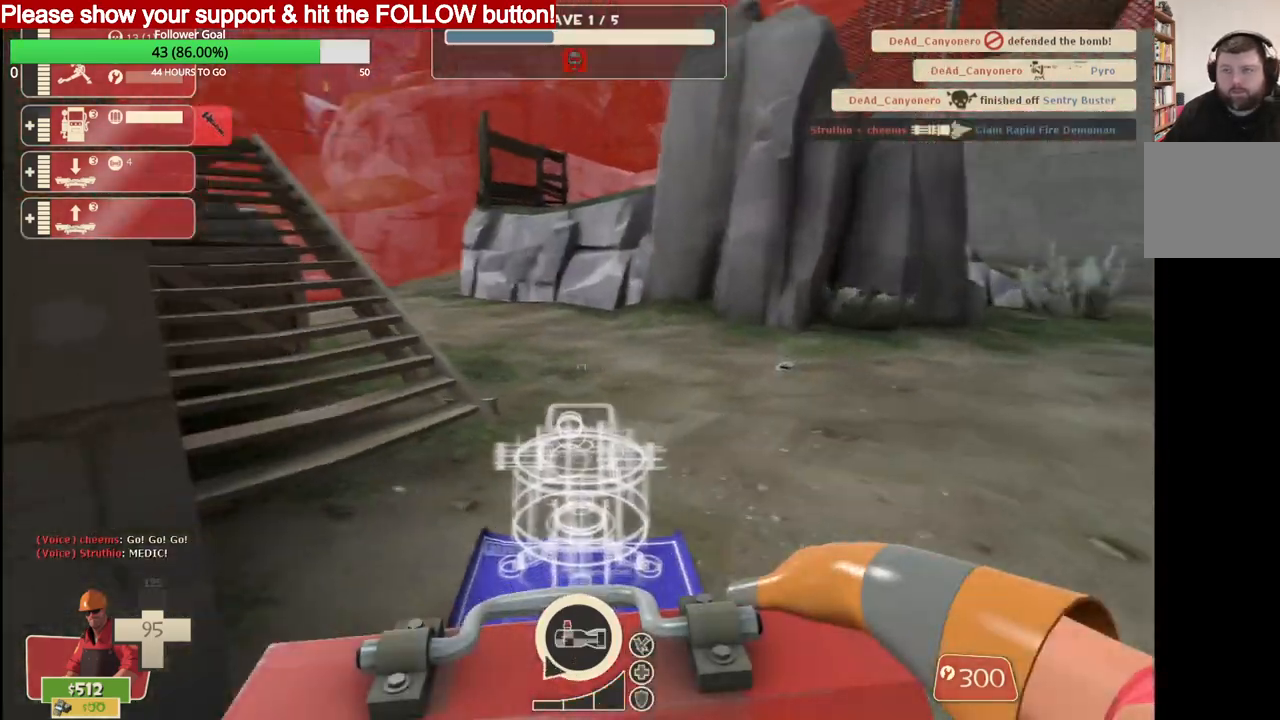
{"buttons": [], "left_stick": "up", "right_stick": "center", "events": [[67, "right_stick", "center"]]}
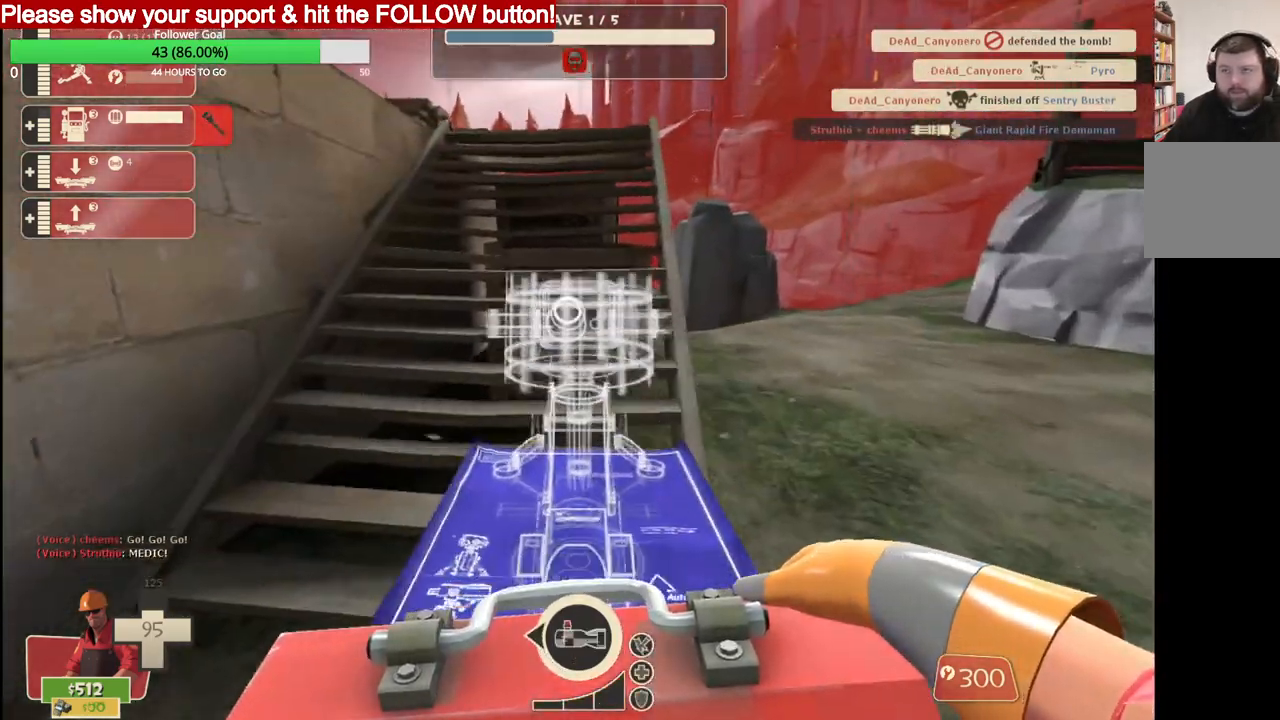
{"buttons": [], "left_stick": "up", "right_stick": "center", "events": []}
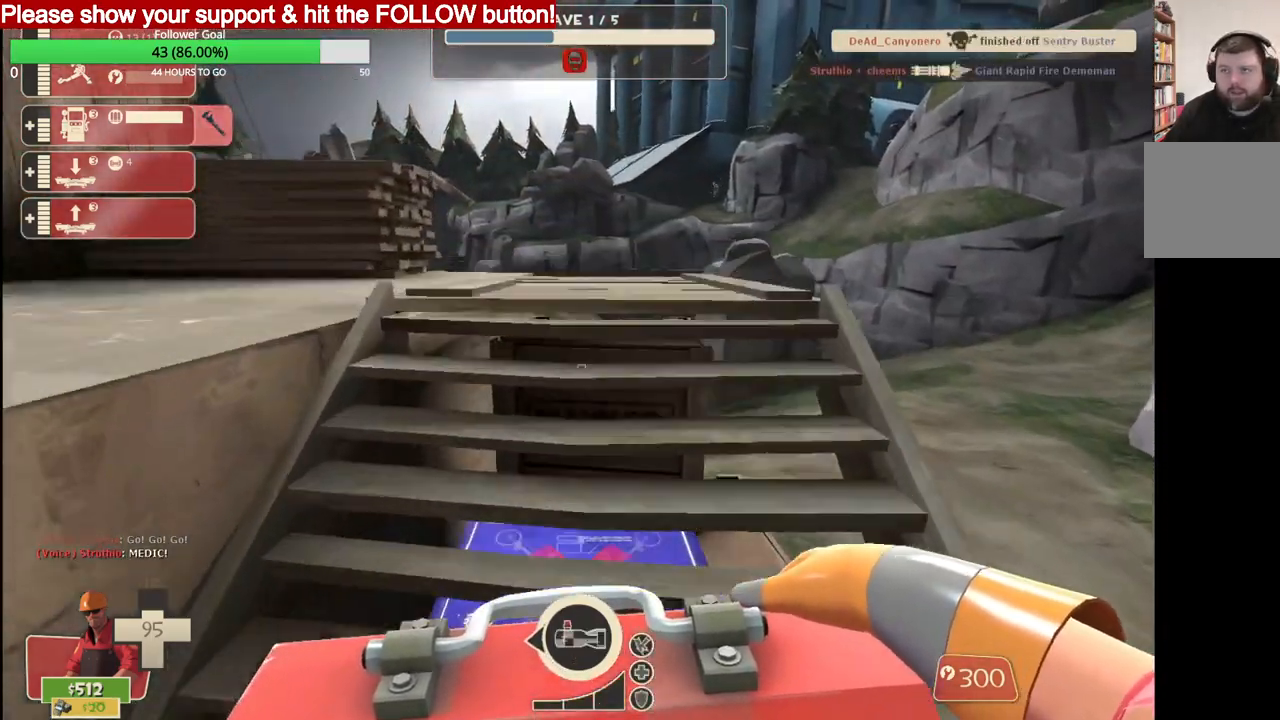
{"buttons": [], "left_stick": "up", "right_stick": "center", "events": []}
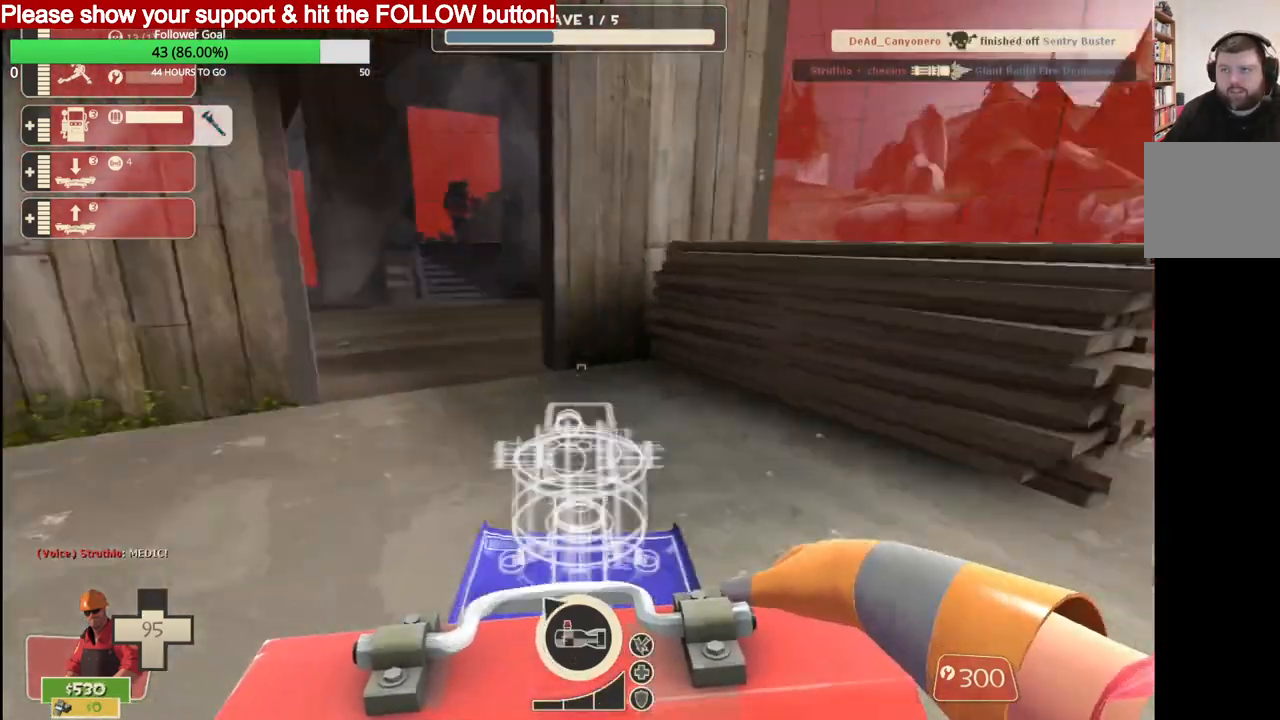
{"buttons": [], "left_stick": "up", "right_stick": "center", "events": []}
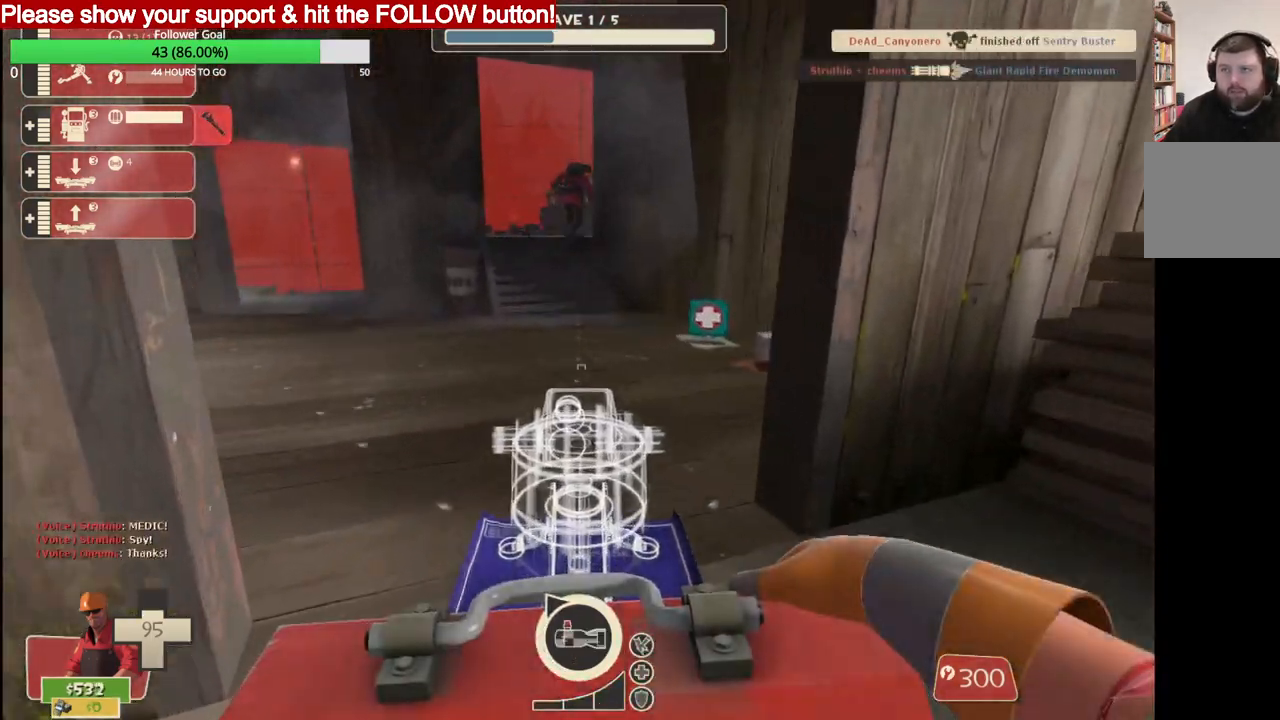
{"buttons": [], "left_stick": "up", "right_stick": "center", "events": []}
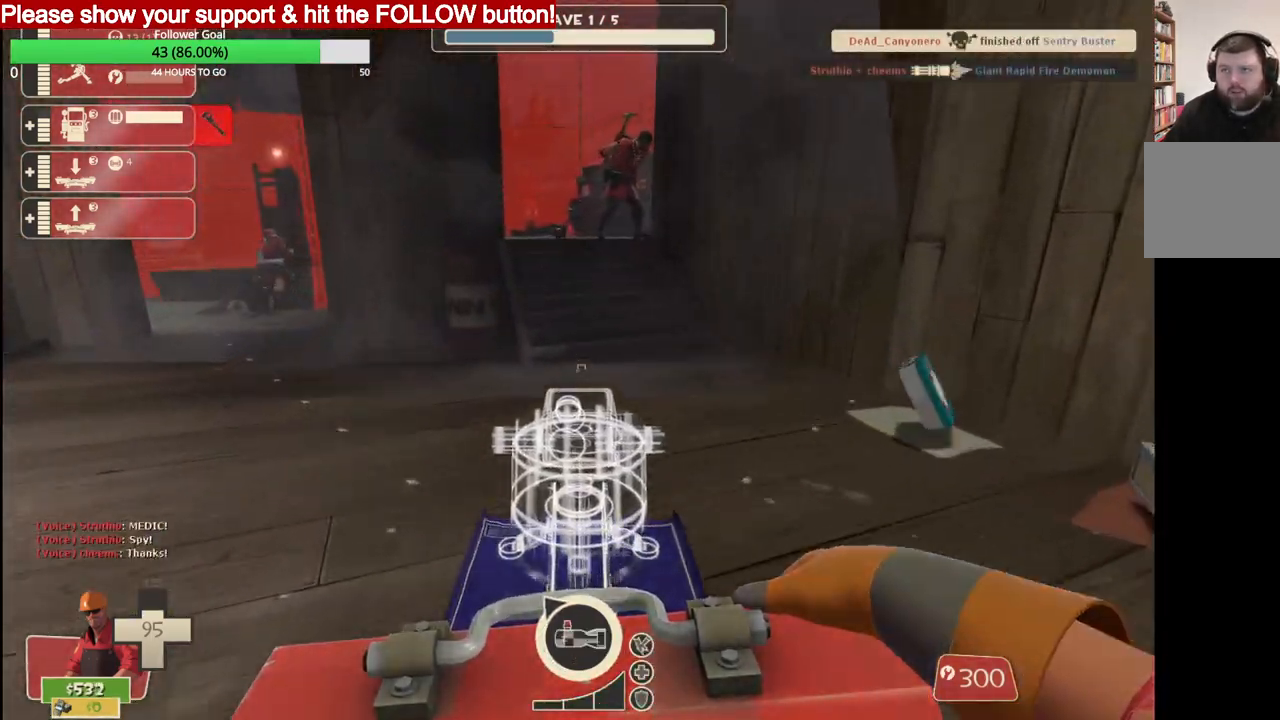
{"buttons": [], "left_stick": "up", "right_stick": "center", "events": []}
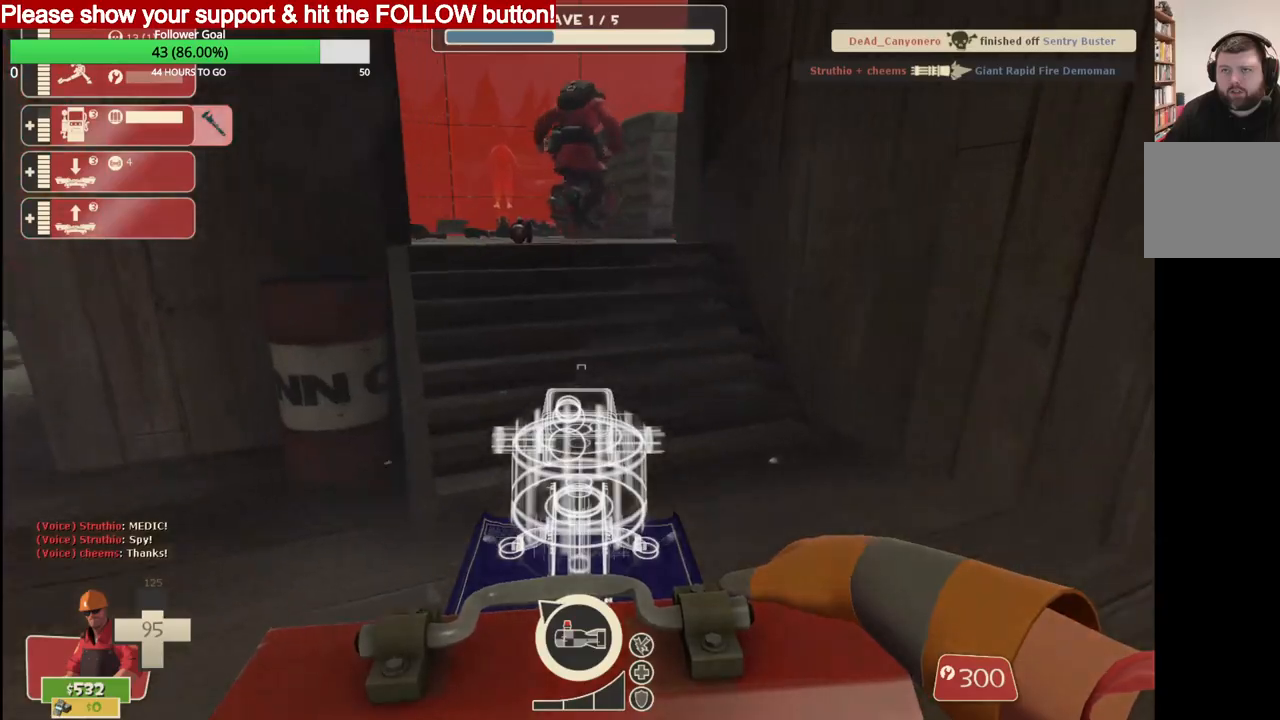
{"buttons": [], "left_stick": "up", "right_stick": "center", "events": []}
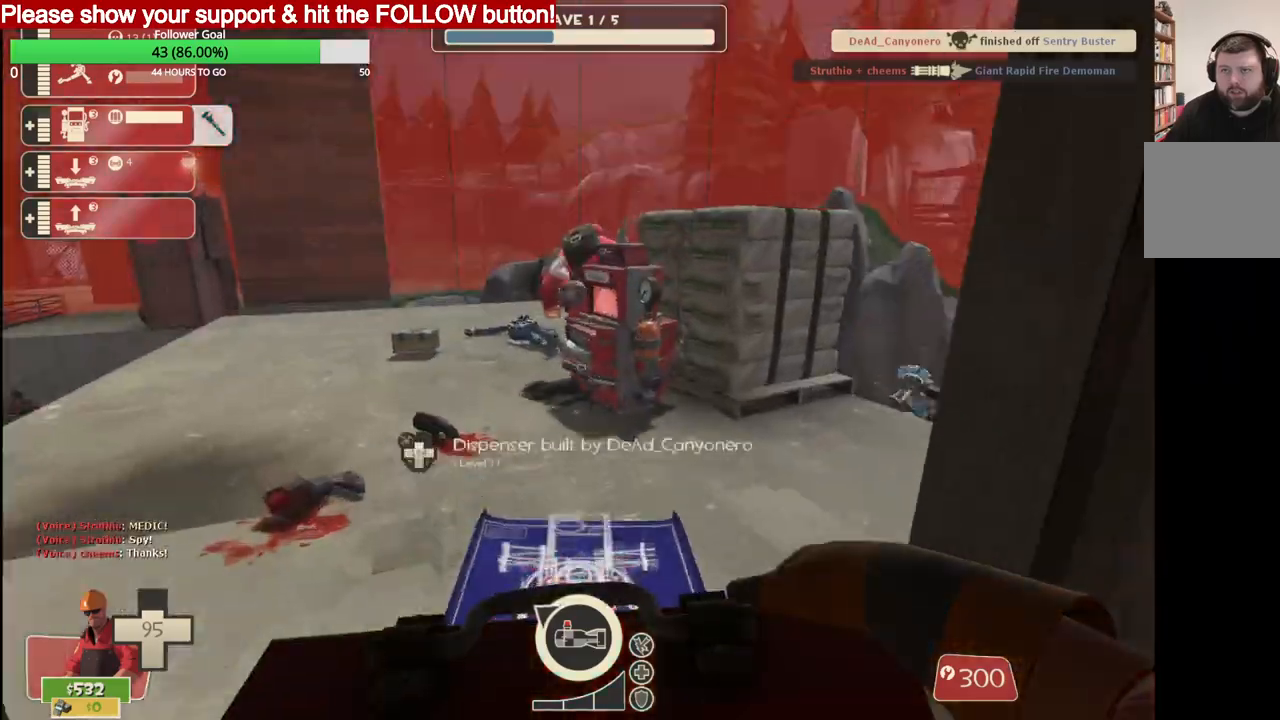
{"buttons": ["CROSS", "L3"], "left_stick": "up-right", "right_stick": "center", "events": [[433, "L3", "down"], [433, "left_stick", "up-right"], [467, "CROSS", "down"]]}
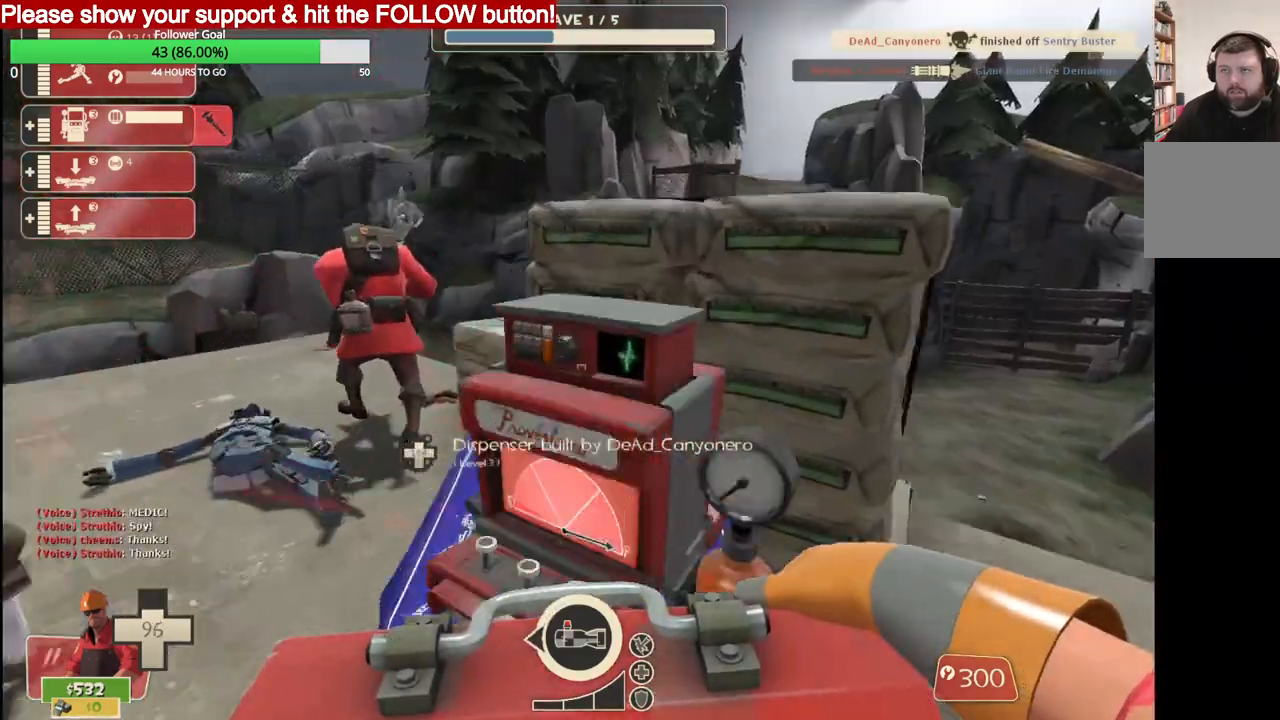
{"buttons": [], "left_stick": "right", "right_stick": "center", "events": [[133, "L3", "up"], [183, "CROSS", "up"], [333, "L3", "down"], [433, "L3", "up"], [433, "left_stick", "right"]]}
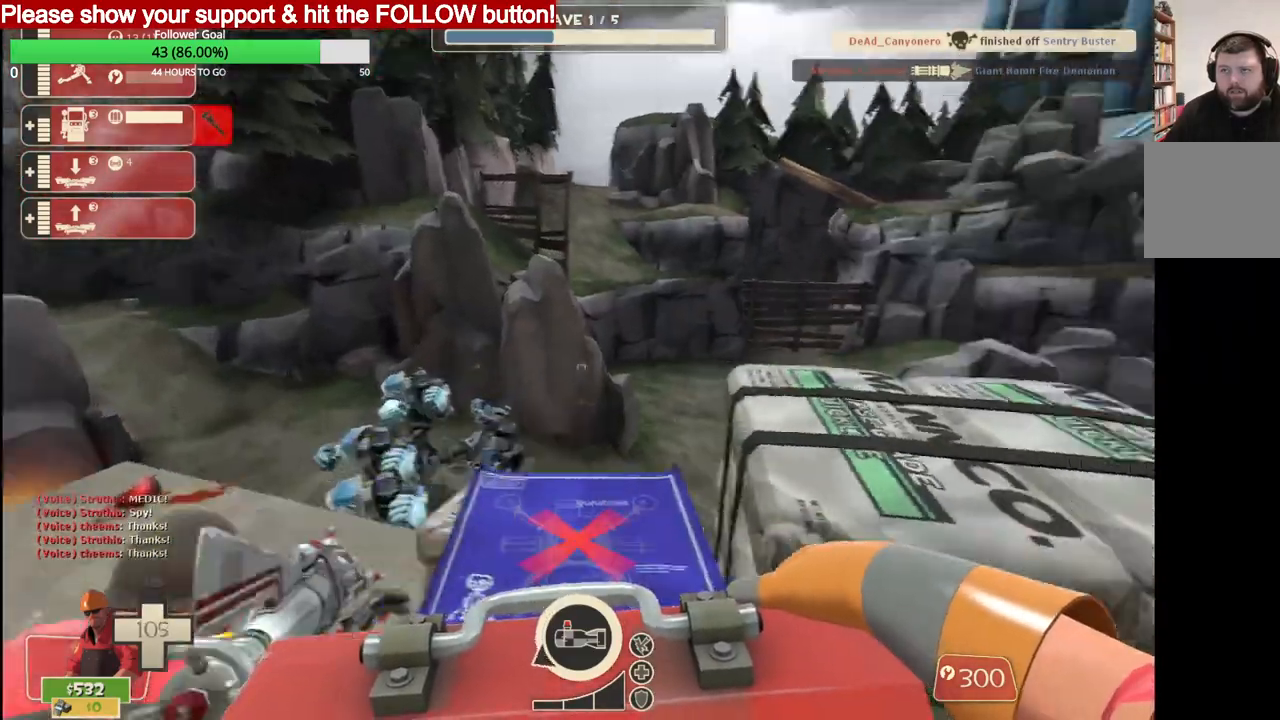
{"buttons": [], "left_stick": "up", "right_stick": "left", "events": [[33, "right_stick", "right"], [283, "right_stick", "center"], [333, "left_stick", "up"], [433, "right_stick", "left"]]}
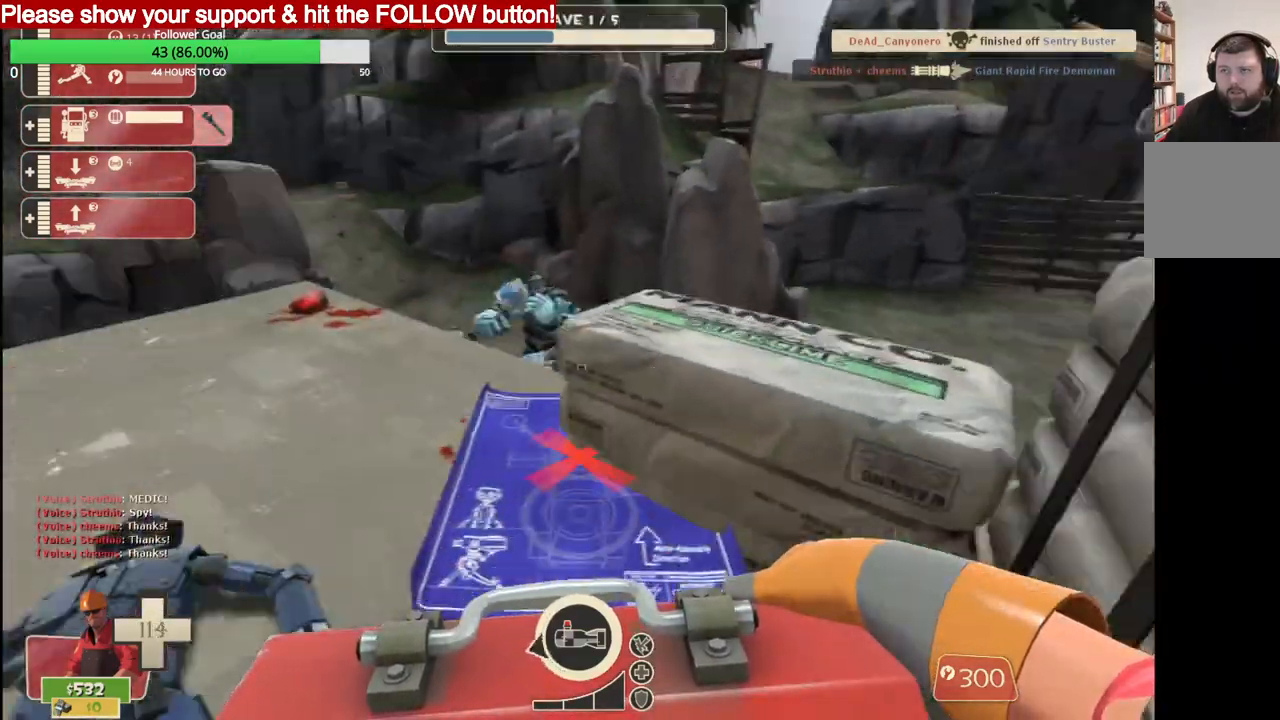
{"buttons": ["R2"], "left_stick": "center", "right_stick": "center", "events": [[50, "right_stick", "center"], [383, "R2", "down"], [433, "left_stick", "center"]]}
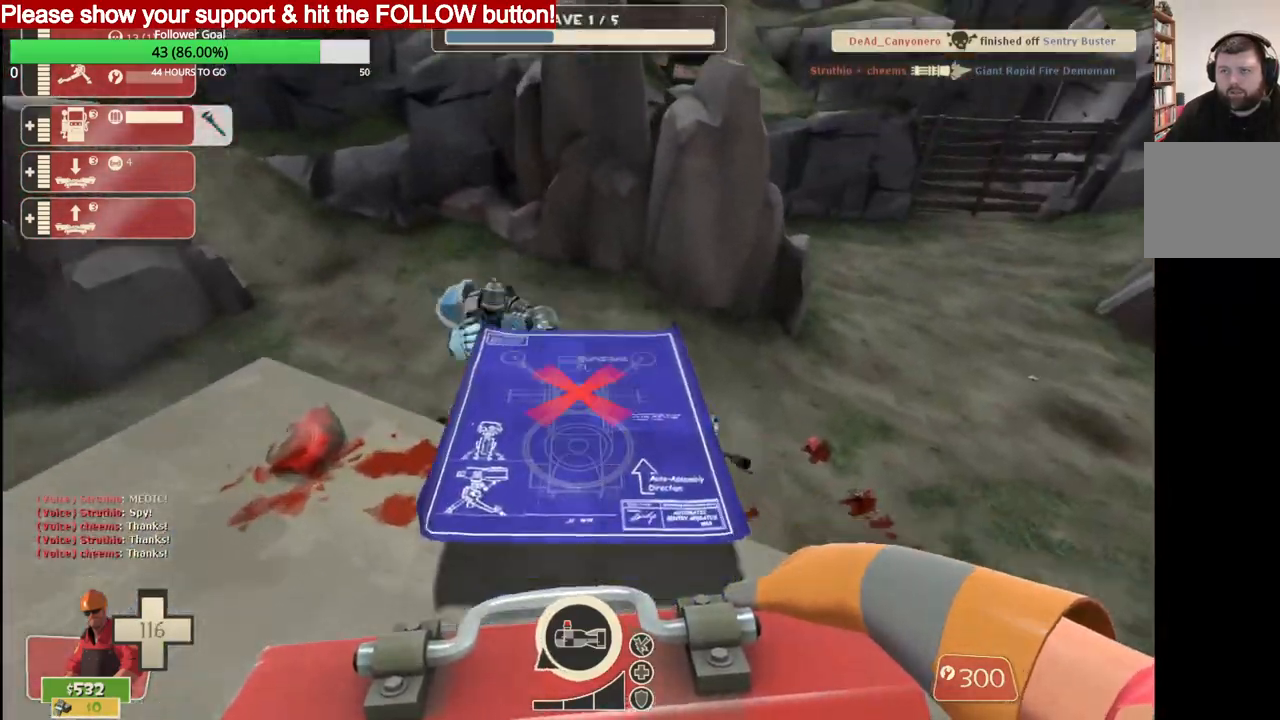
{"buttons": [], "left_stick": "center", "right_stick": "center"}
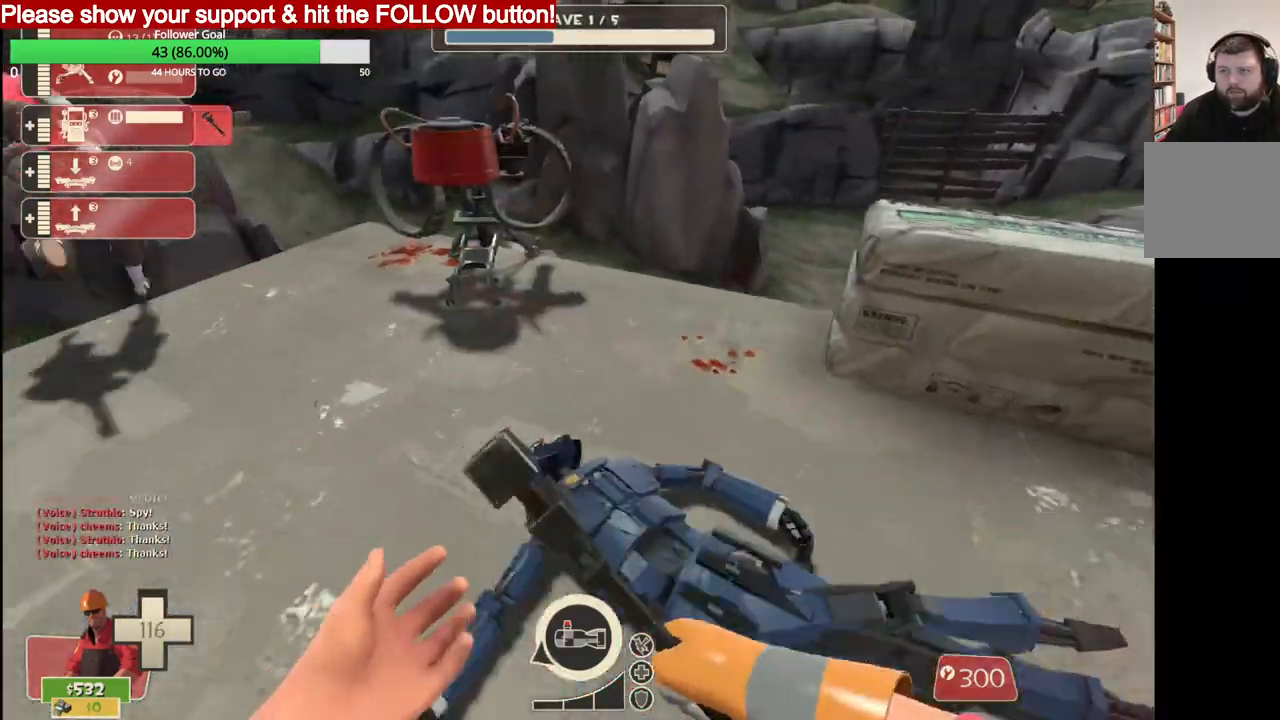
{"buttons": [], "left_stick": "up", "right_stick": "center", "events": [[200, "left_stick", "right"], [200, "right_stick", "right"], [350, "right_stick", "center"], [417, "left_stick", "up"]]}
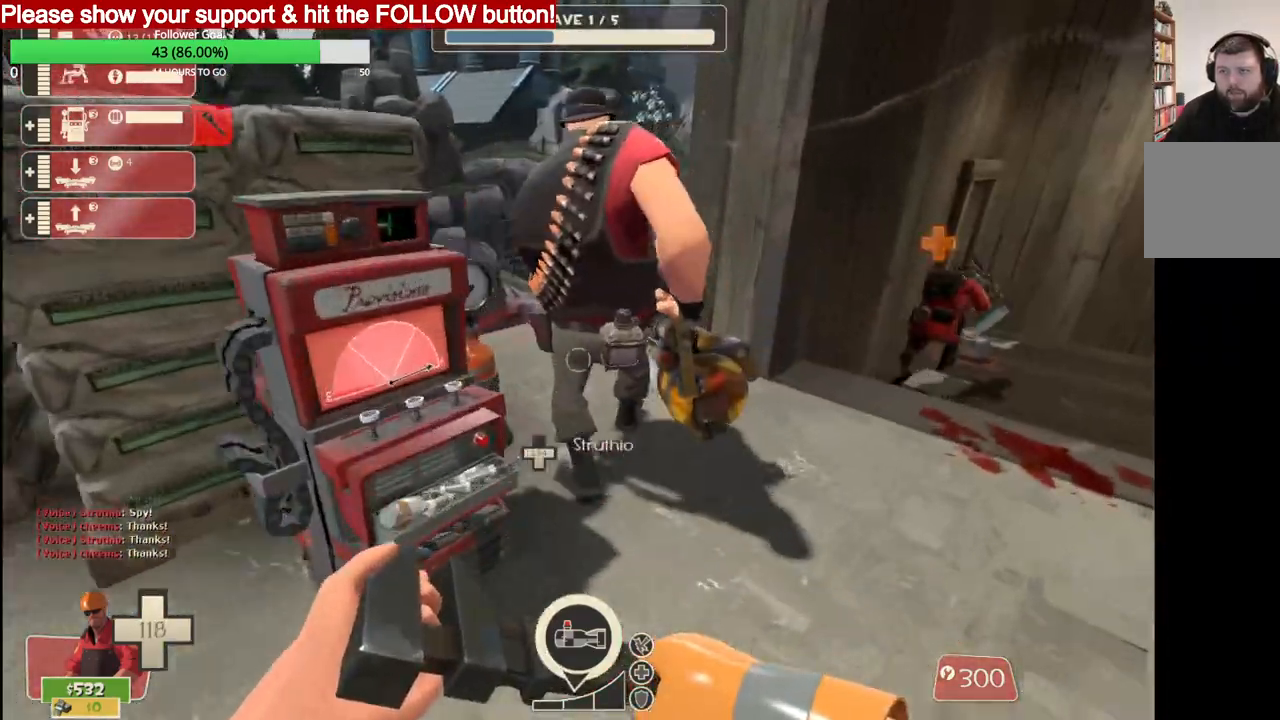
{"buttons": ["R2"], "left_stick": "center", "right_stick": "center", "events": [[100, "R2", "down"], [500, "left_stick", "center"]]}
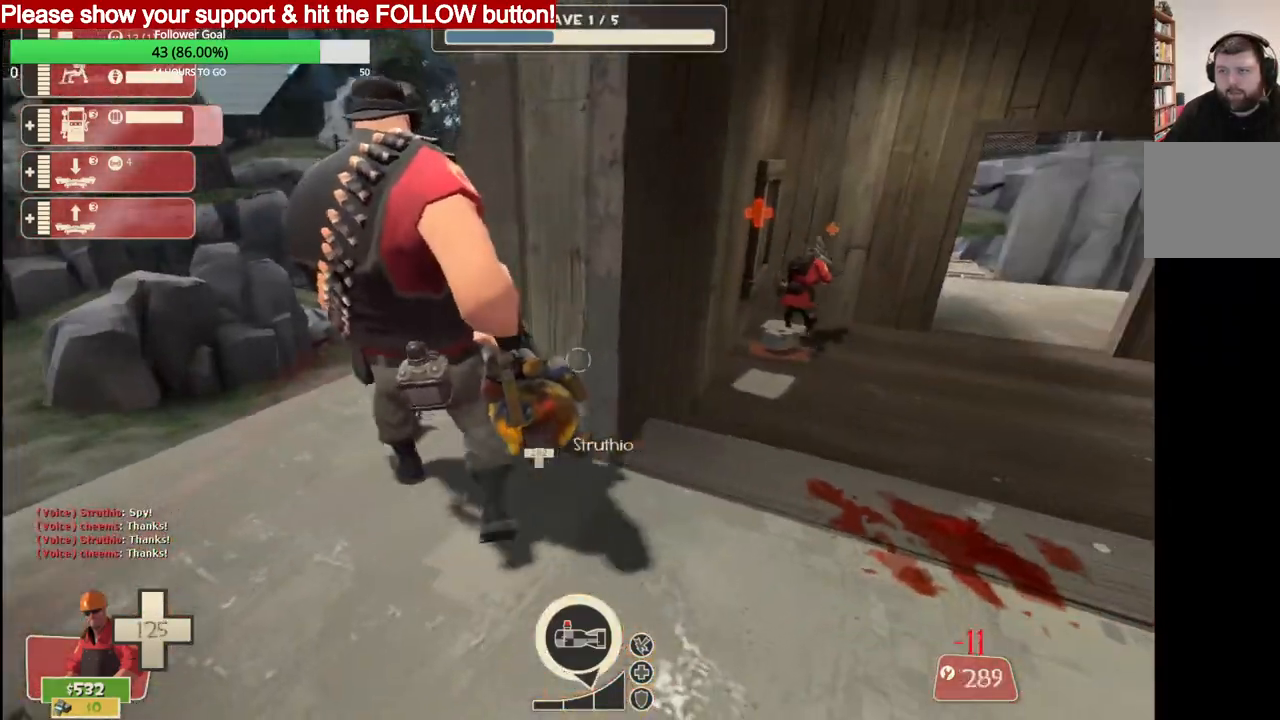
{"buttons": [], "left_stick": "center", "right_stick": "down-left", "events": [[283, "right_stick", "left"], [317, "R2", "up"], [500, "right_stick", "down-left"]]}